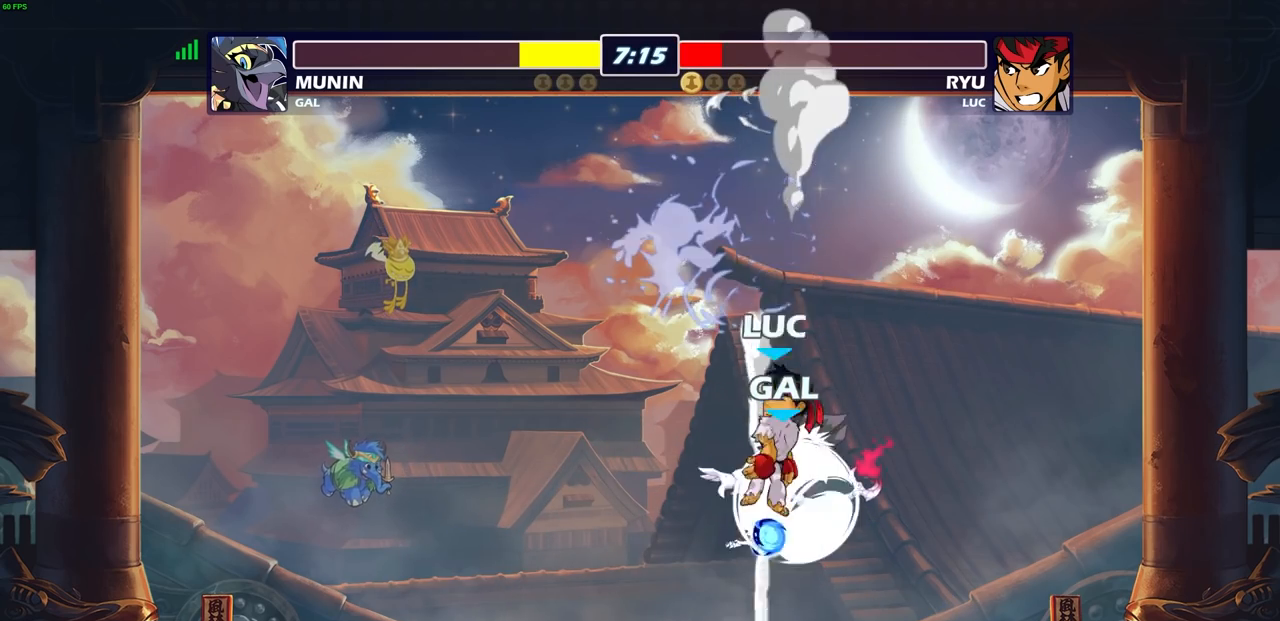
Gameplay with a controller (PlayStation layout); each line is a JSON object with the inputs held at the frame after it. "events" lists button and stick changes between this image and that frame as [ms after this image, input, new state], when the widget could be followed in between.
{"buttons": [], "left_stick": "right", "right_stick": "center", "events": [[33, "CROSS", "down"], [50, "R2", "down"], [83, "left_stick", "up-right"], [233, "left_stick", "down-right"], [267, "CROSS", "up"], [300, "R2", "up"], [367, "R2", "down"], [400, "left_stick", "right"], [500, "R2", "up"]]}
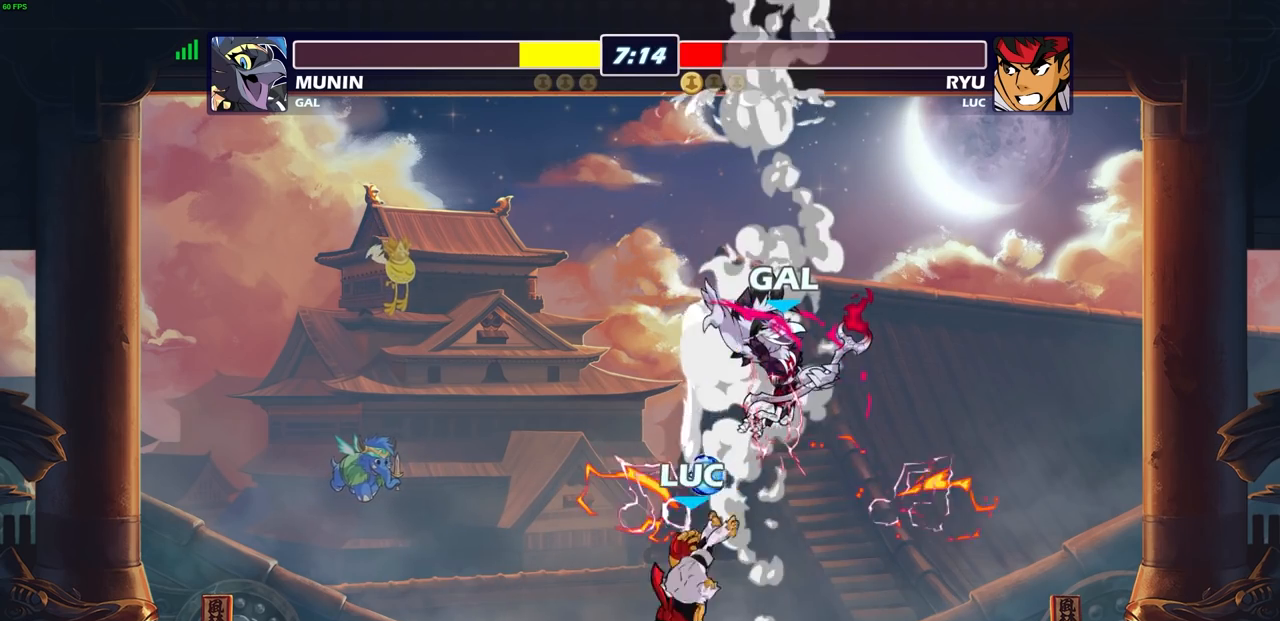
{"buttons": [], "left_stick": "center", "right_stick": "center", "events": [[17, "left_stick", "center"], [83, "R2", "down"], [217, "R2", "up"]]}
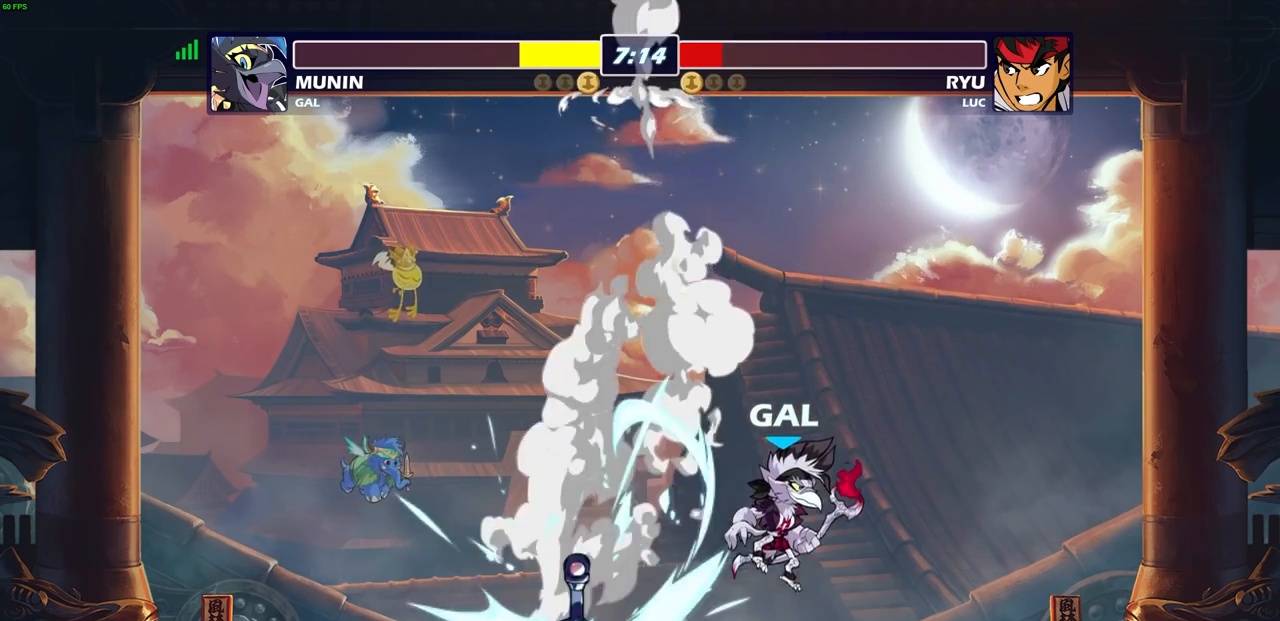
{"buttons": [], "left_stick": "center", "right_stick": "center", "events": []}
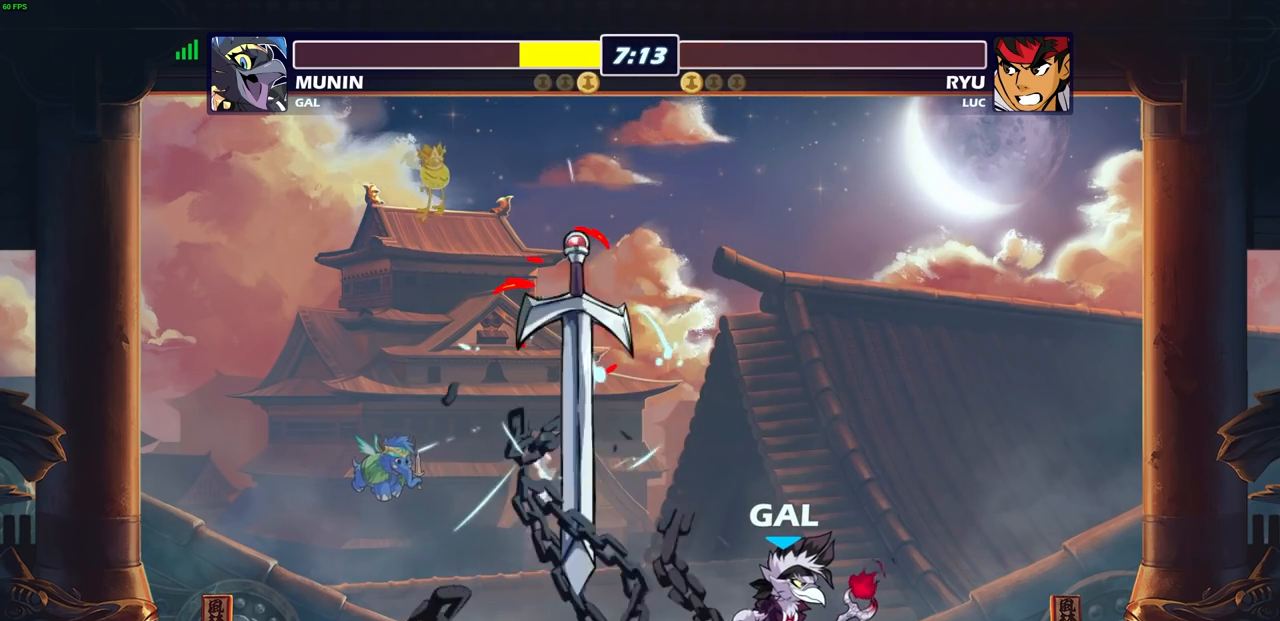
{"buttons": [], "left_stick": "center", "right_stick": "center", "events": []}
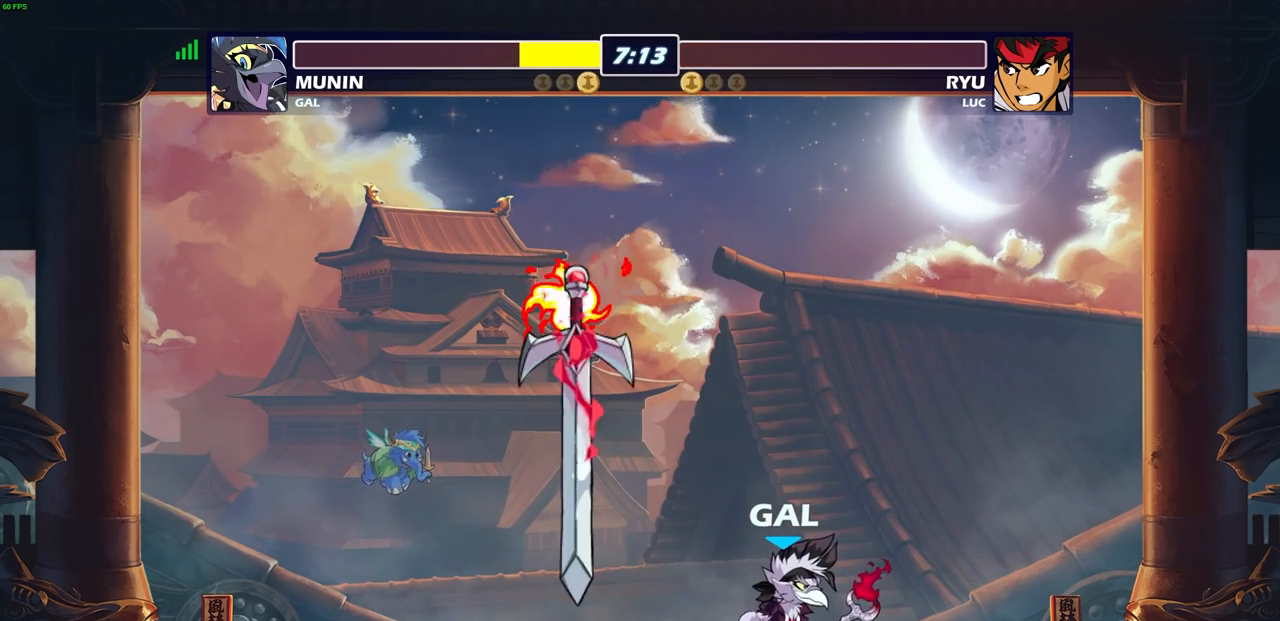
{"buttons": [], "left_stick": "center", "right_stick": "center", "events": []}
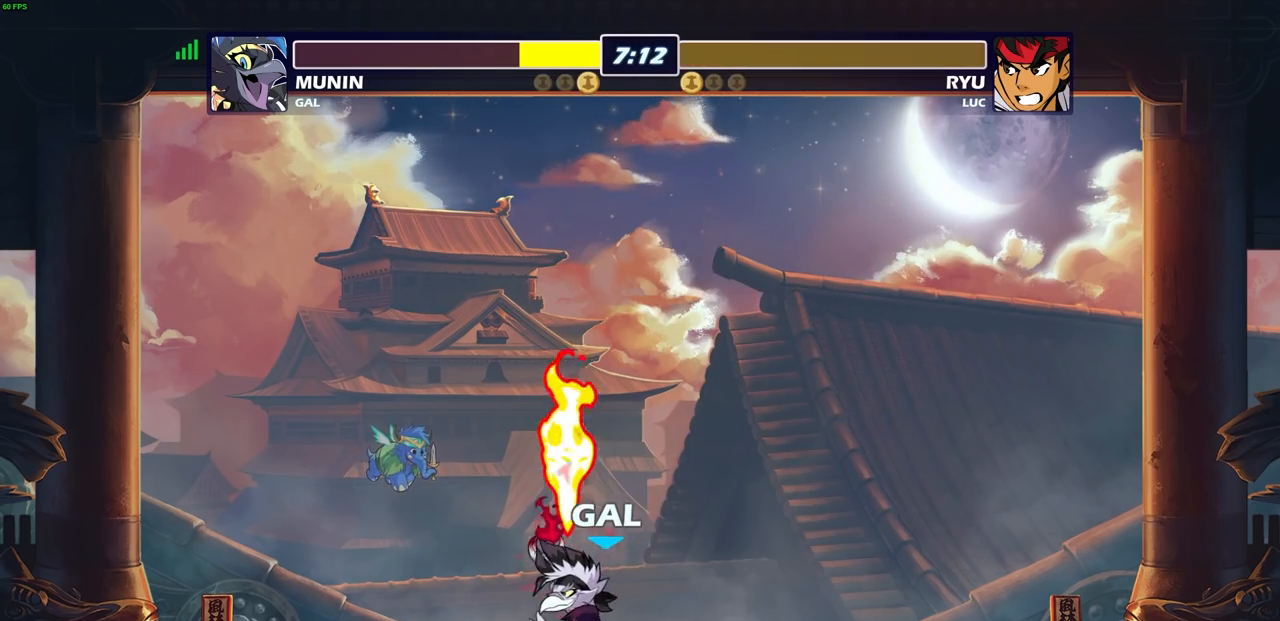
{"buttons": ["L1"], "left_stick": "center", "right_stick": "center", "events": [[483, "L1", "down"]]}
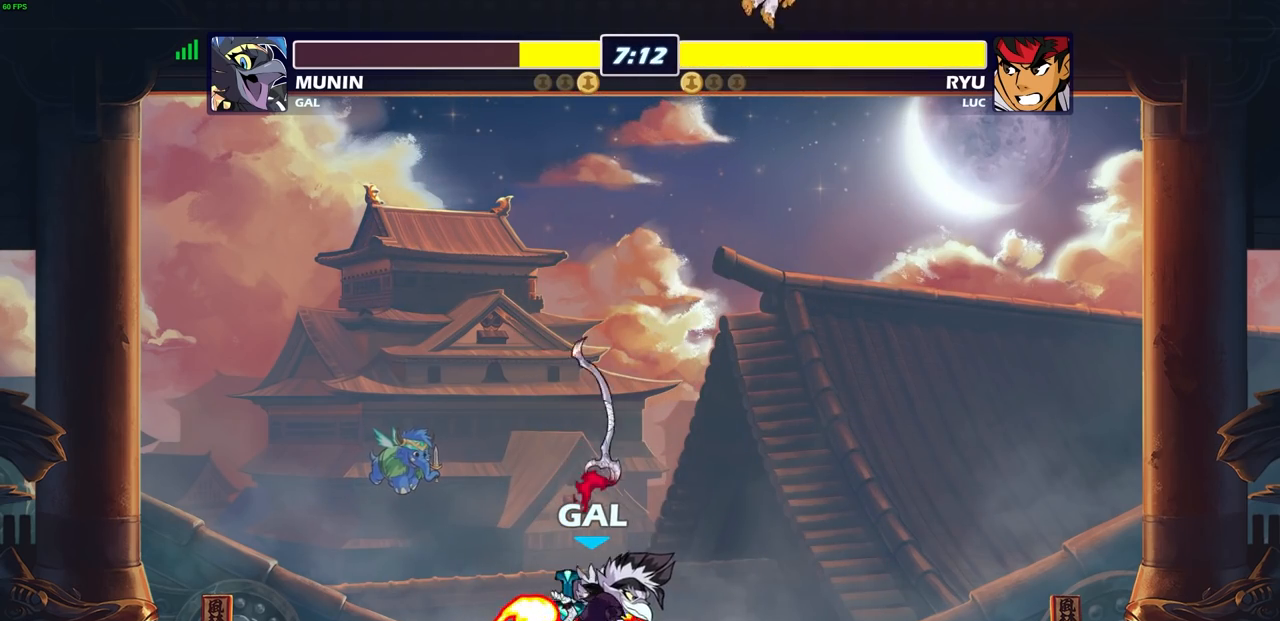
{"buttons": [], "left_stick": "center", "right_stick": "center", "events": [[50, "L1", "up"]]}
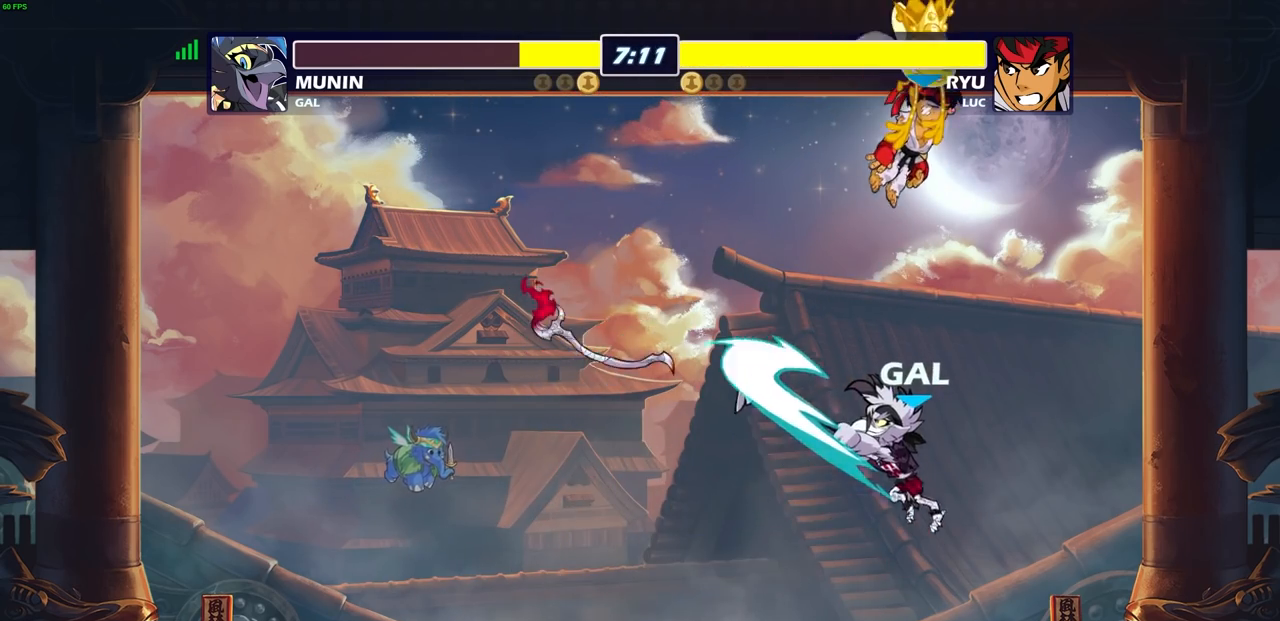
{"buttons": [], "left_stick": "center", "right_stick": "center", "events": []}
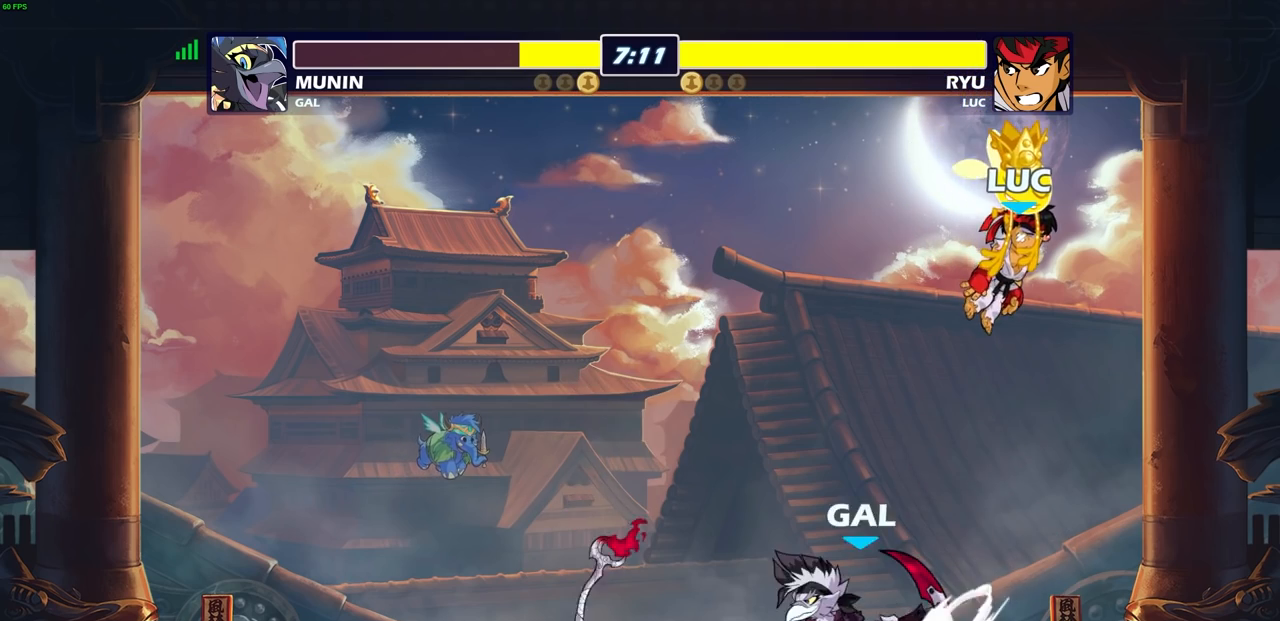
{"buttons": [], "left_stick": "center", "right_stick": "center", "events": []}
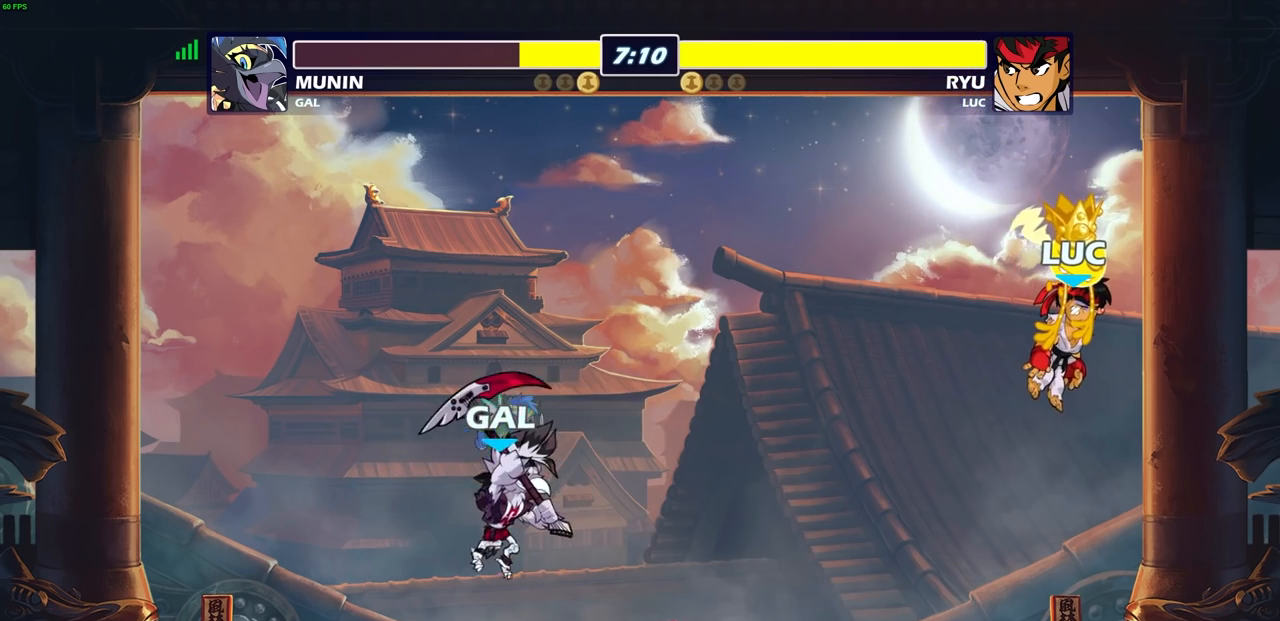
{"buttons": [], "left_stick": "center", "right_stick": "center", "events": []}
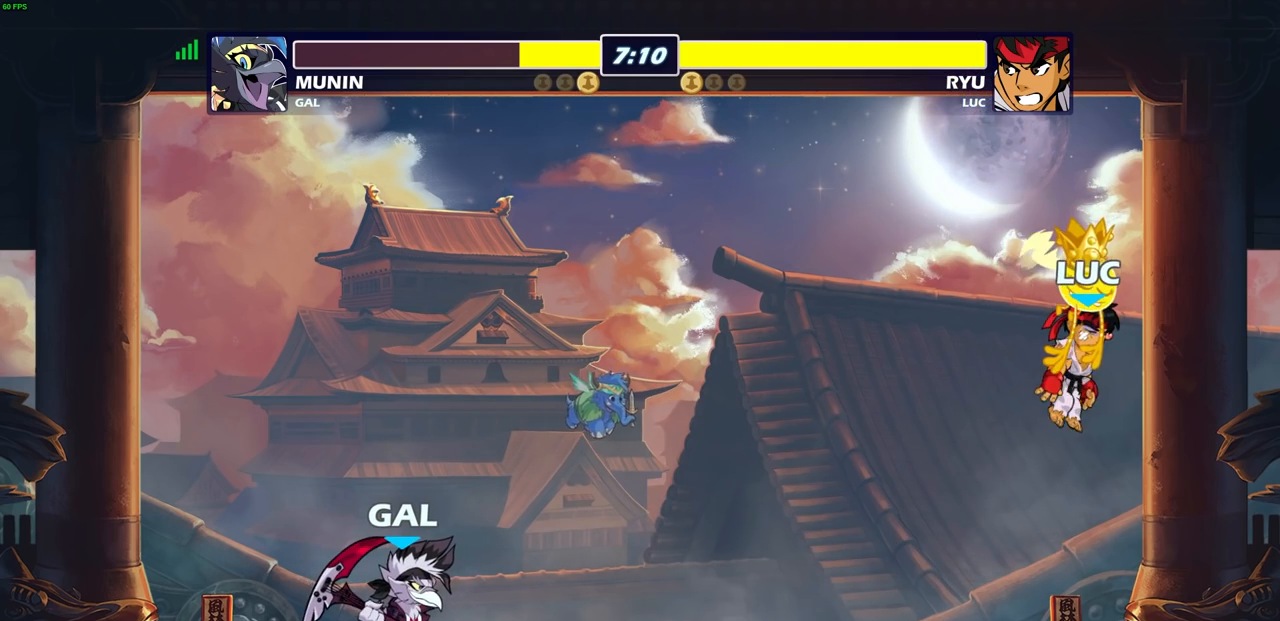
{"buttons": [], "left_stick": "center", "right_stick": "center", "events": []}
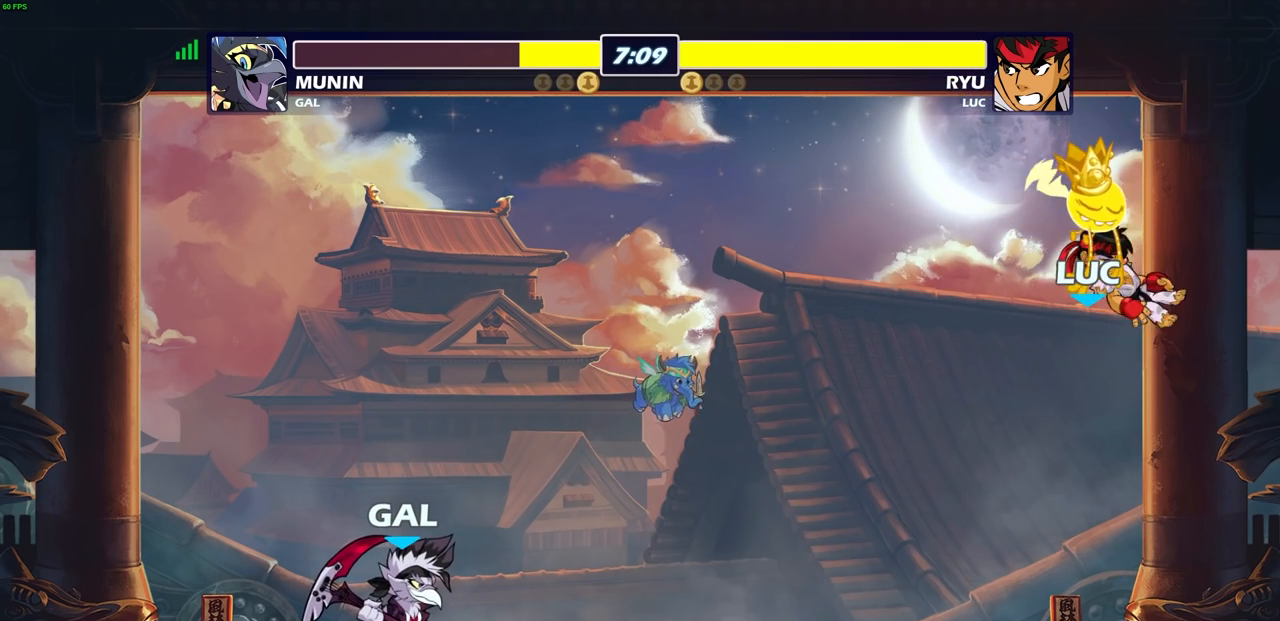
{"buttons": [], "left_stick": "left", "right_stick": "center", "events": [[383, "left_stick", "left"]]}
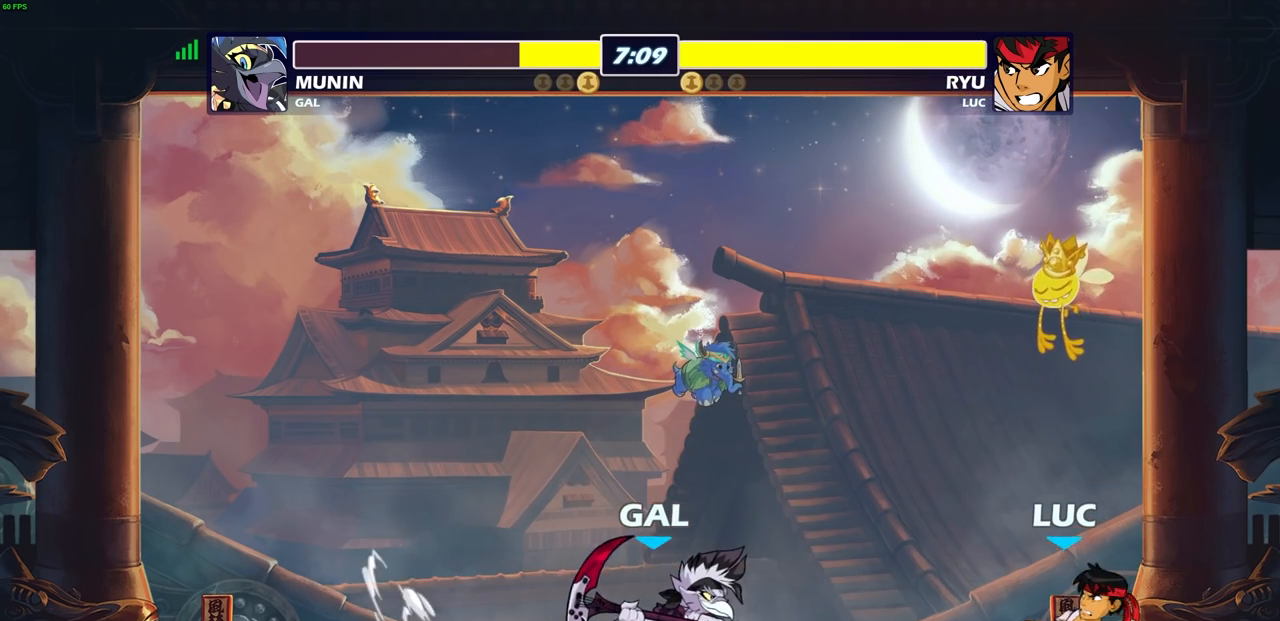
{"buttons": [], "left_stick": "up-left", "right_stick": "center", "events": [[367, "left_stick", "up-left"]]}
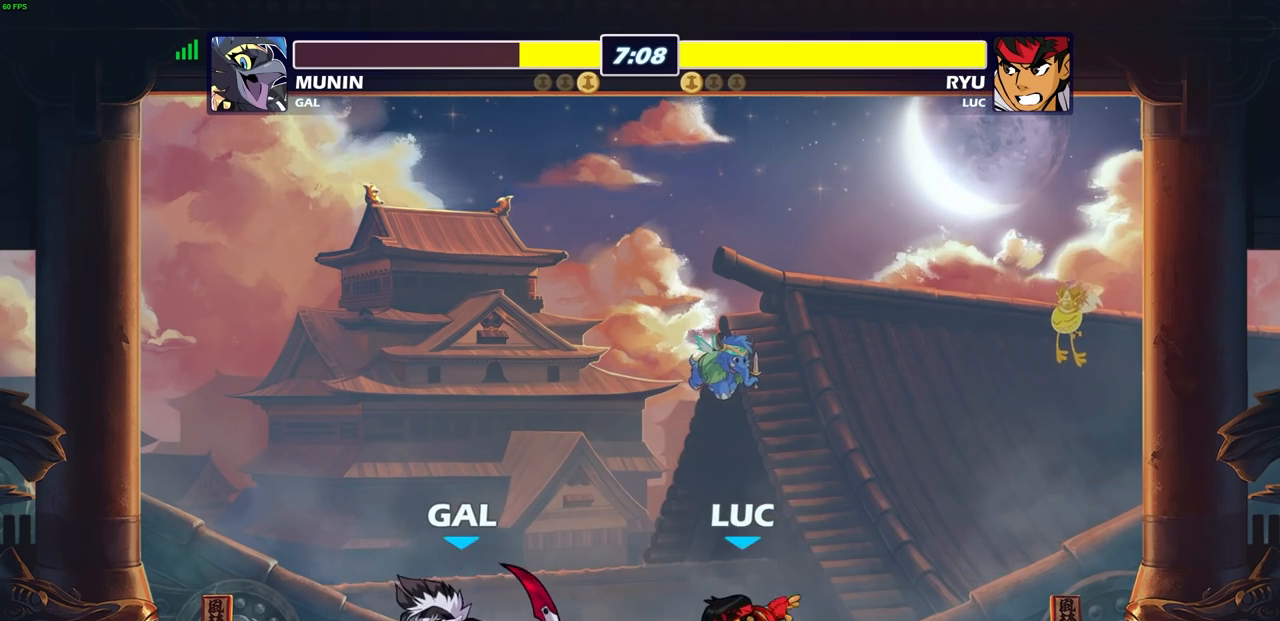
{"buttons": ["CROSS", "R2"], "left_stick": "center", "right_stick": "center", "events": [[83, "left_stick", "up-right"], [217, "left_stick", "up-left"], [417, "R2", "down"], [433, "CROSS", "down"], [500, "left_stick", "center"]]}
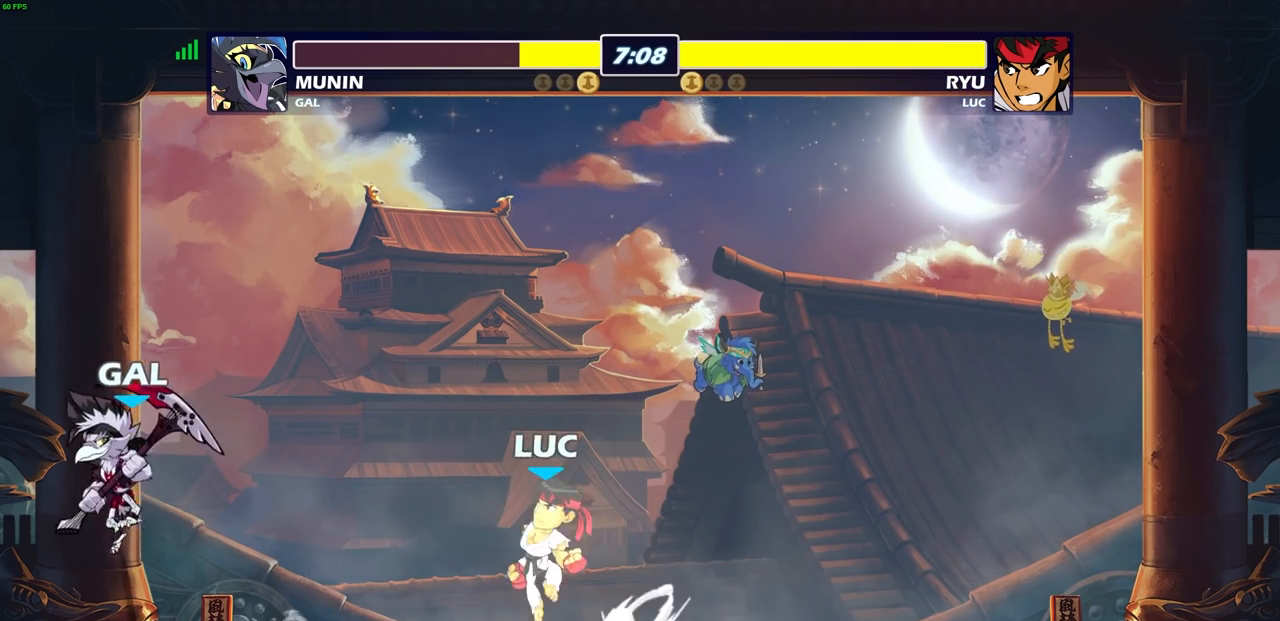
{"buttons": [], "left_stick": "left", "right_stick": "center", "events": [[33, "SQUARE", "down"], [83, "R2", "up"], [233, "CROSS", "up"], [233, "SQUARE", "up"], [250, "left_stick", "left"]]}
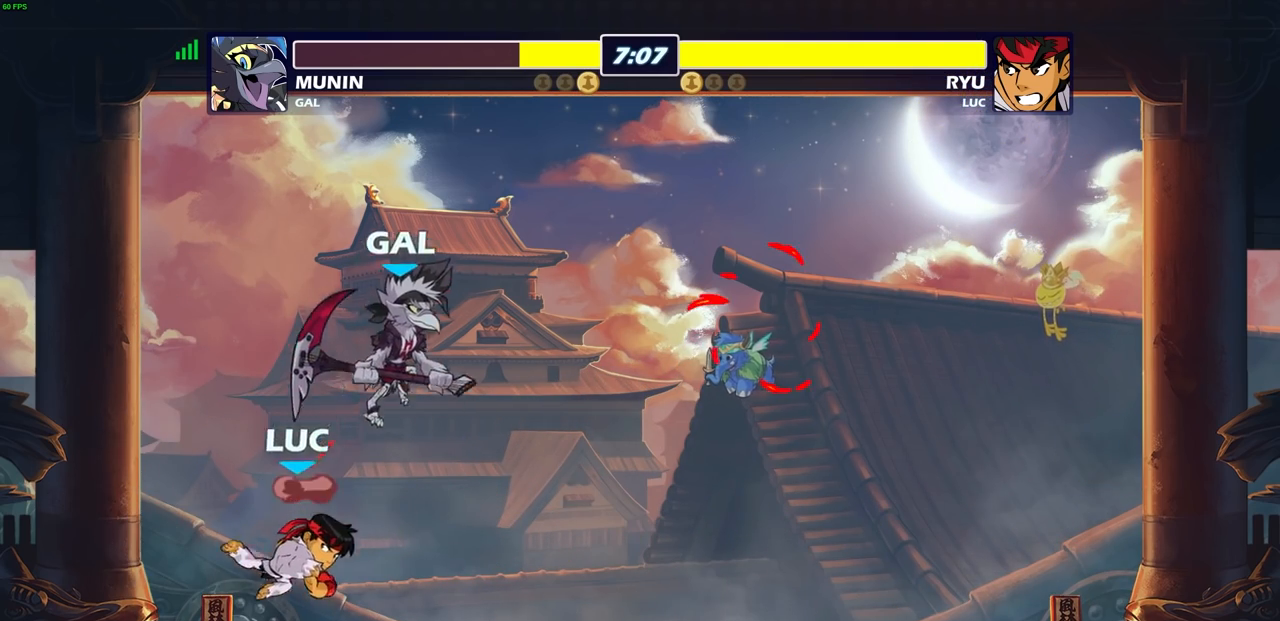
{"buttons": [], "left_stick": "right", "right_stick": "center", "events": [[133, "left_stick", "up"], [183, "left_stick", "up-right"], [300, "left_stick", "up-left"], [417, "left_stick", "right"]]}
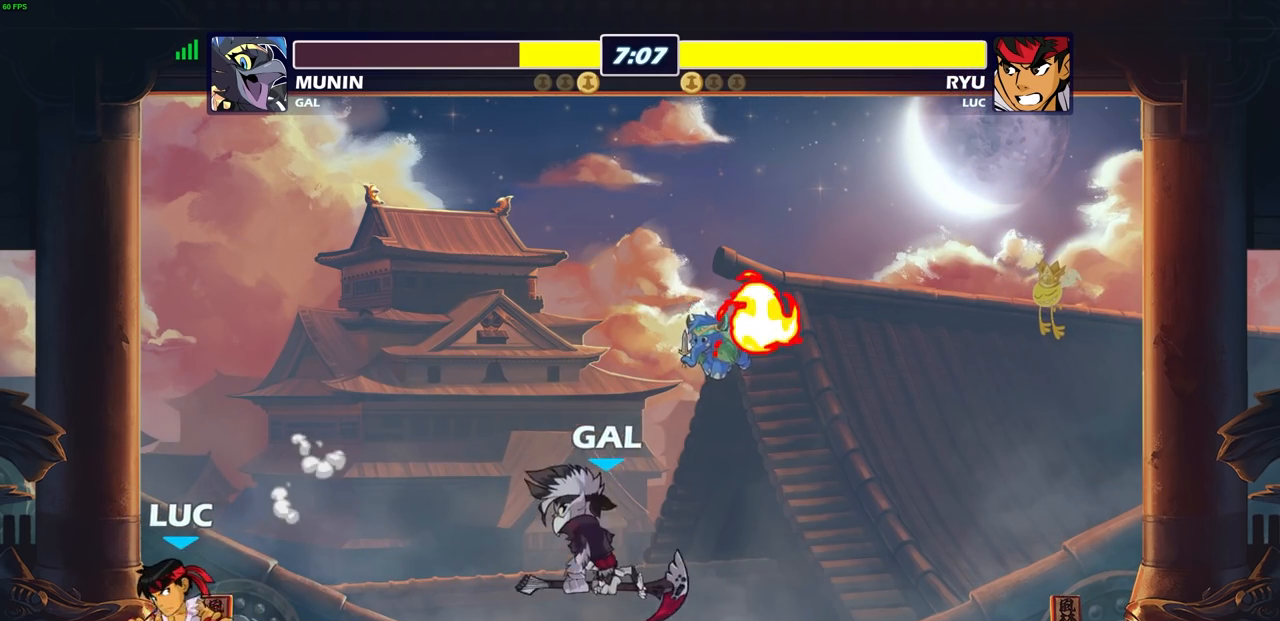
{"buttons": [], "left_stick": "center", "right_stick": "center", "events": [[150, "left_stick", "up-left"], [250, "left_stick", "right"], [300, "R2", "down"], [367, "SQUARE", "down"], [400, "left_stick", "center"], [433, "R2", "up"], [433, "SQUARE", "up"]]}
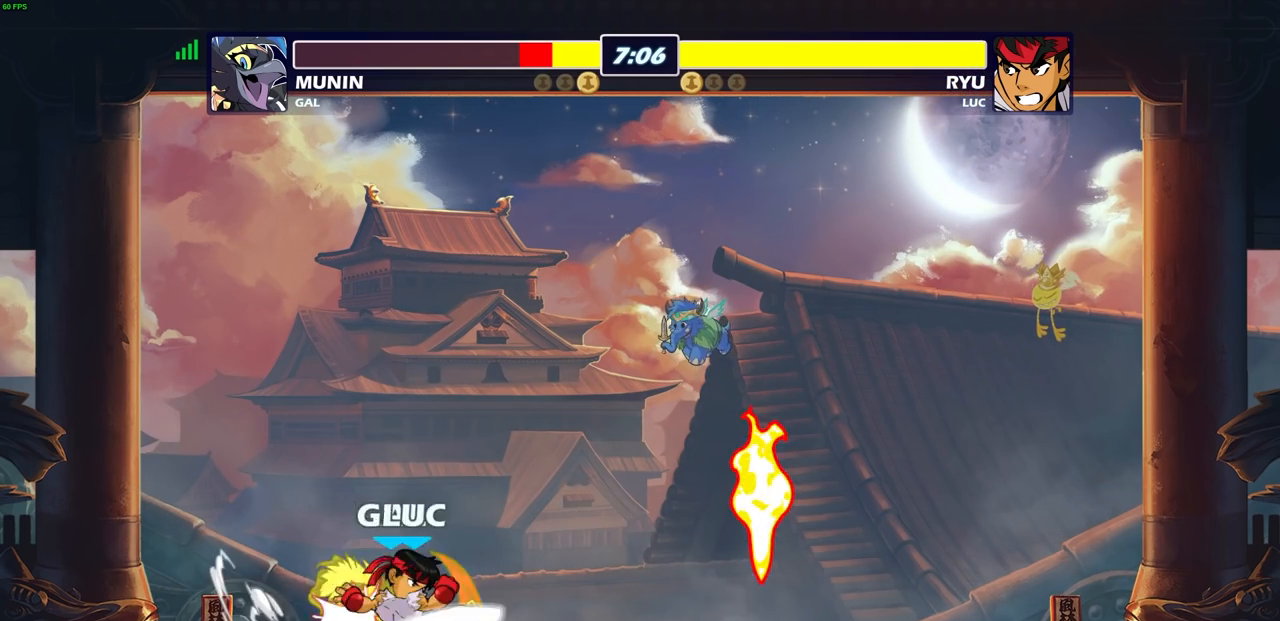
{"buttons": [], "left_stick": "down", "right_stick": "center", "events": [[133, "left_stick", "right"], [433, "R1", "down"], [500, "R1", "up"], [500, "left_stick", "down"]]}
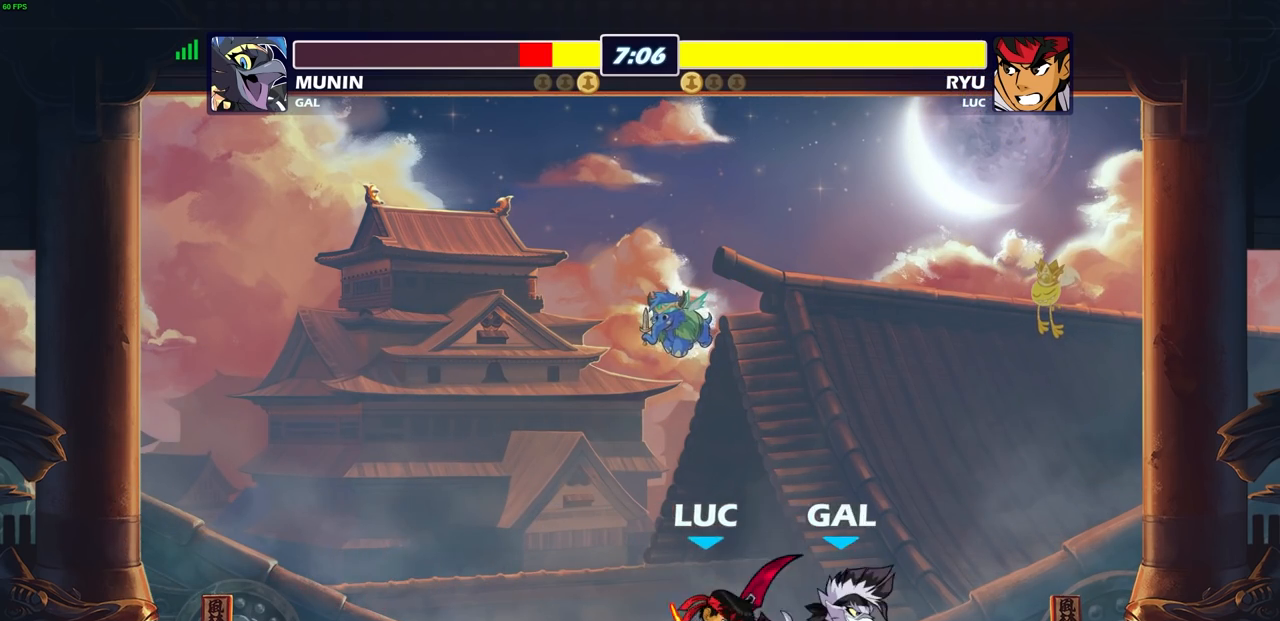
{"buttons": [], "left_stick": "center", "right_stick": "center", "events": [[17, "CIRCLE", "down"], [33, "left_stick", "down-left"], [117, "CIRCLE", "up"], [150, "left_stick", "center"]]}
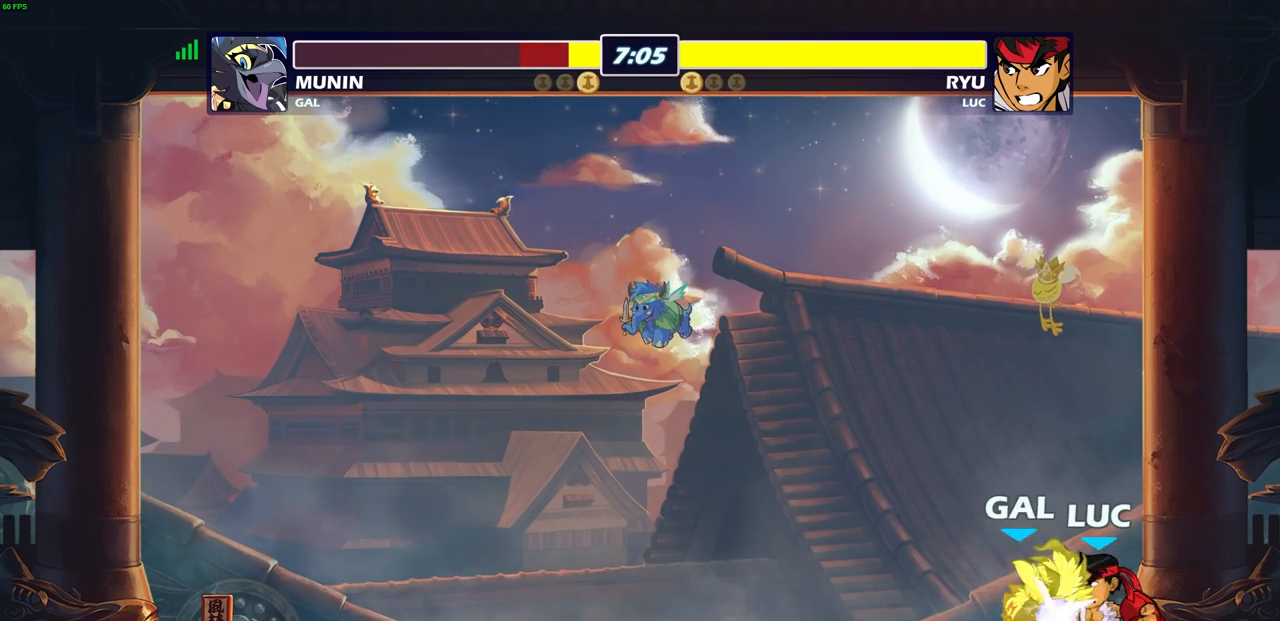
{"buttons": [], "left_stick": "center", "right_stick": "center", "events": []}
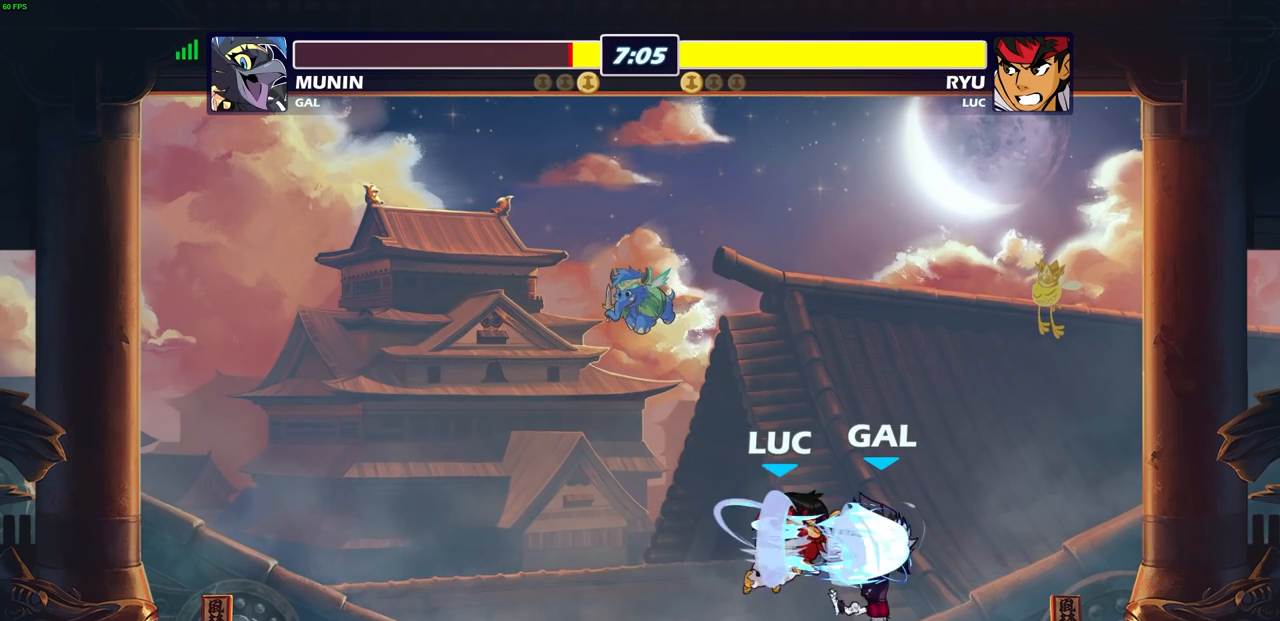
{"buttons": [], "left_stick": "center", "right_stick": "center", "events": []}
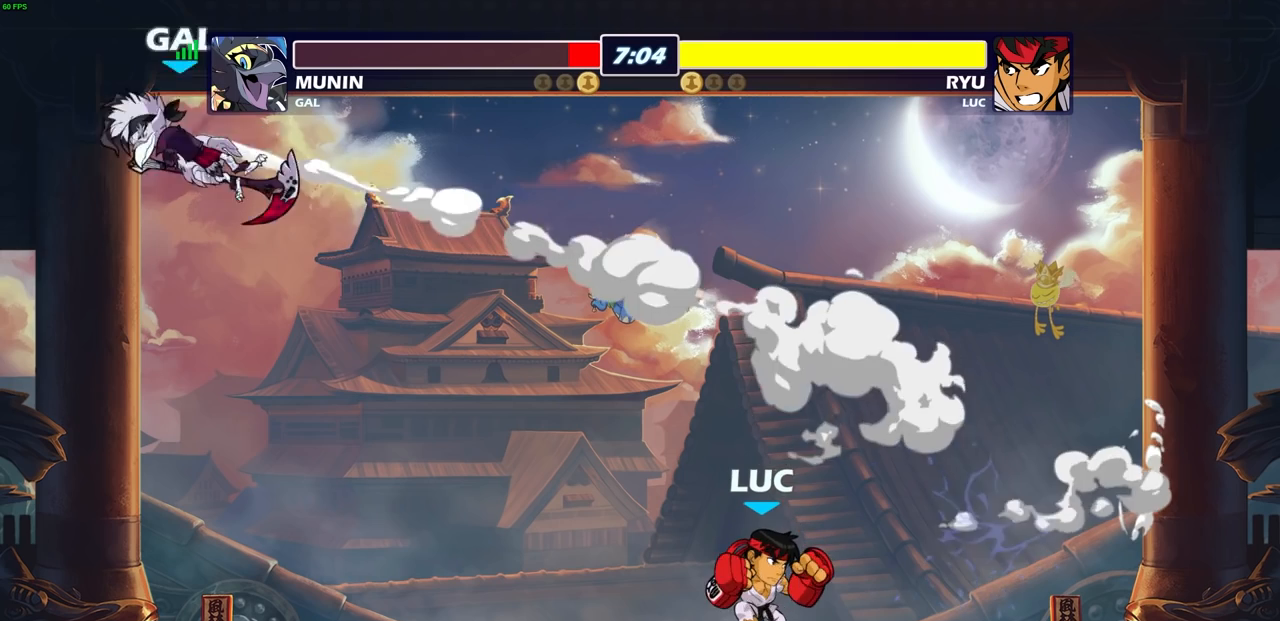
{"buttons": [], "left_stick": "left", "right_stick": "center", "events": [[250, "left_stick", "up-left"], [350, "left_stick", "up-right"], [483, "left_stick", "left"]]}
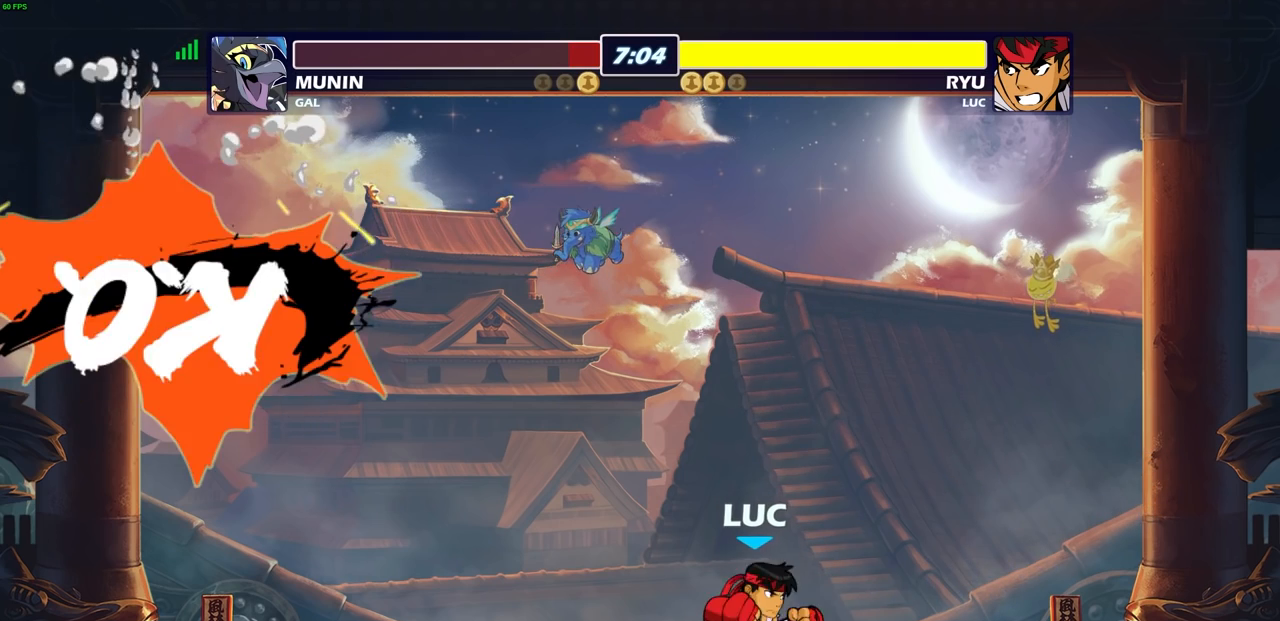
{"buttons": [], "left_stick": "center", "right_stick": "center", "events": [[67, "left_stick", "up-right"], [150, "left_stick", "left"], [233, "left_stick", "right"], [317, "left_stick", "center"], [400, "left_stick", "left"], [483, "left_stick", "center"]]}
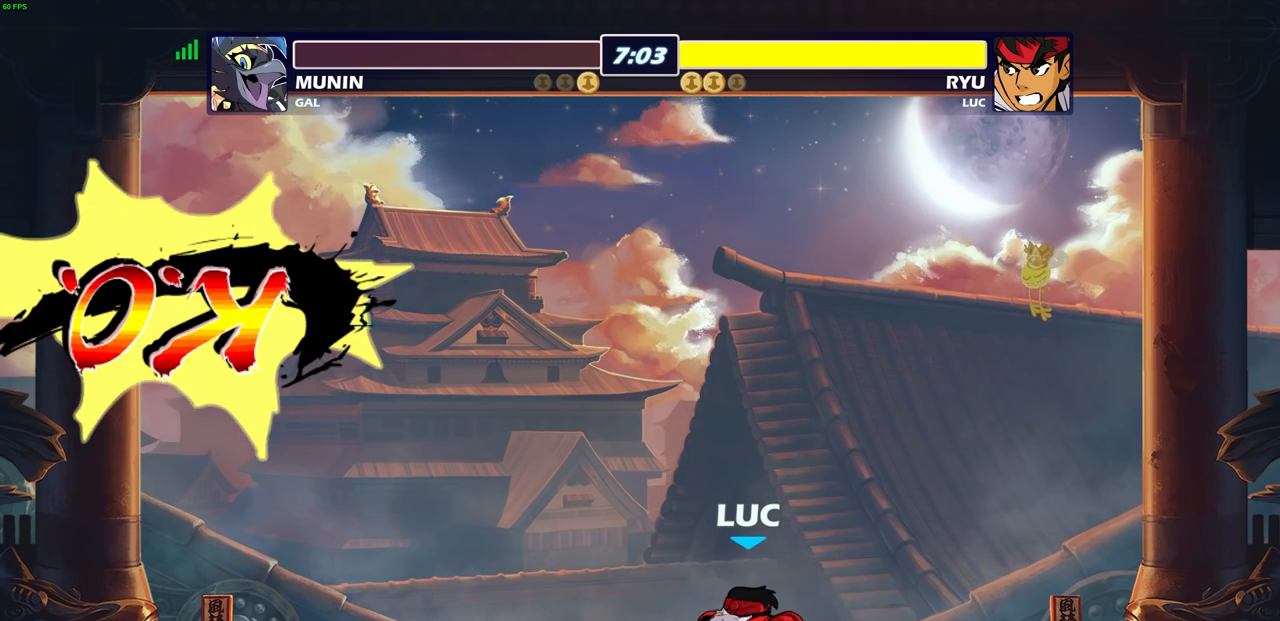
{"buttons": ["CIRCLE"], "left_stick": "center", "right_stick": "center", "events": [[17, "left_stick", "left"], [133, "left_stick", "center"], [183, "CIRCLE", "down"]]}
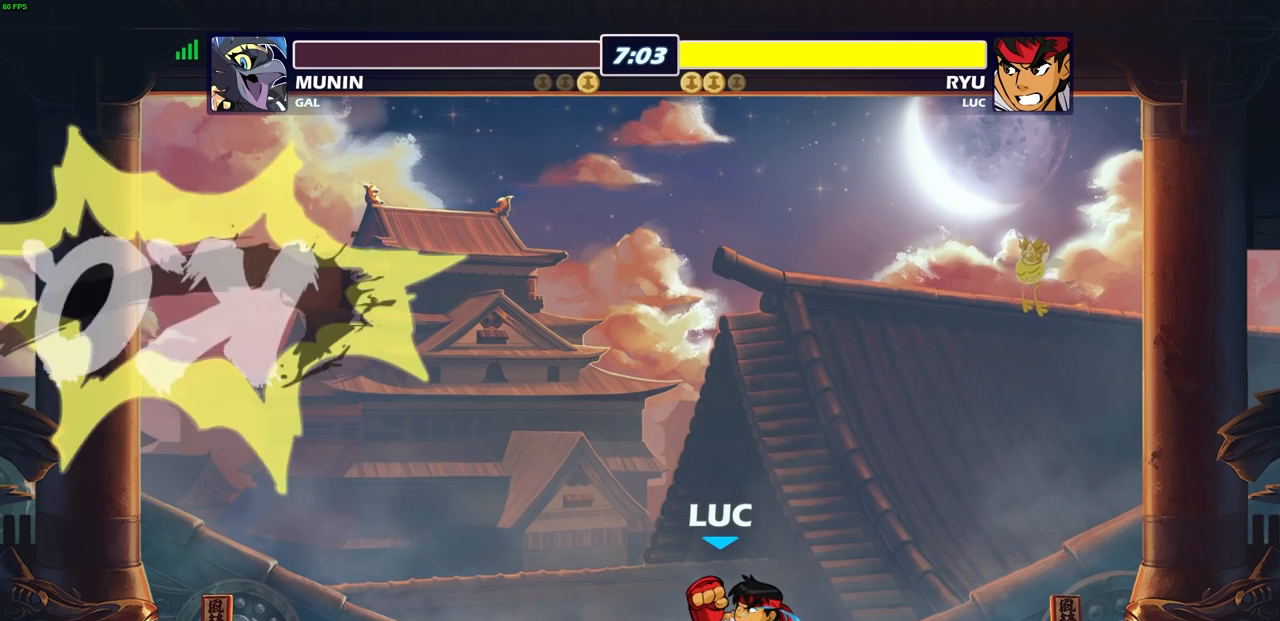
{"buttons": ["CIRCLE"], "left_stick": "center", "right_stick": "center", "events": []}
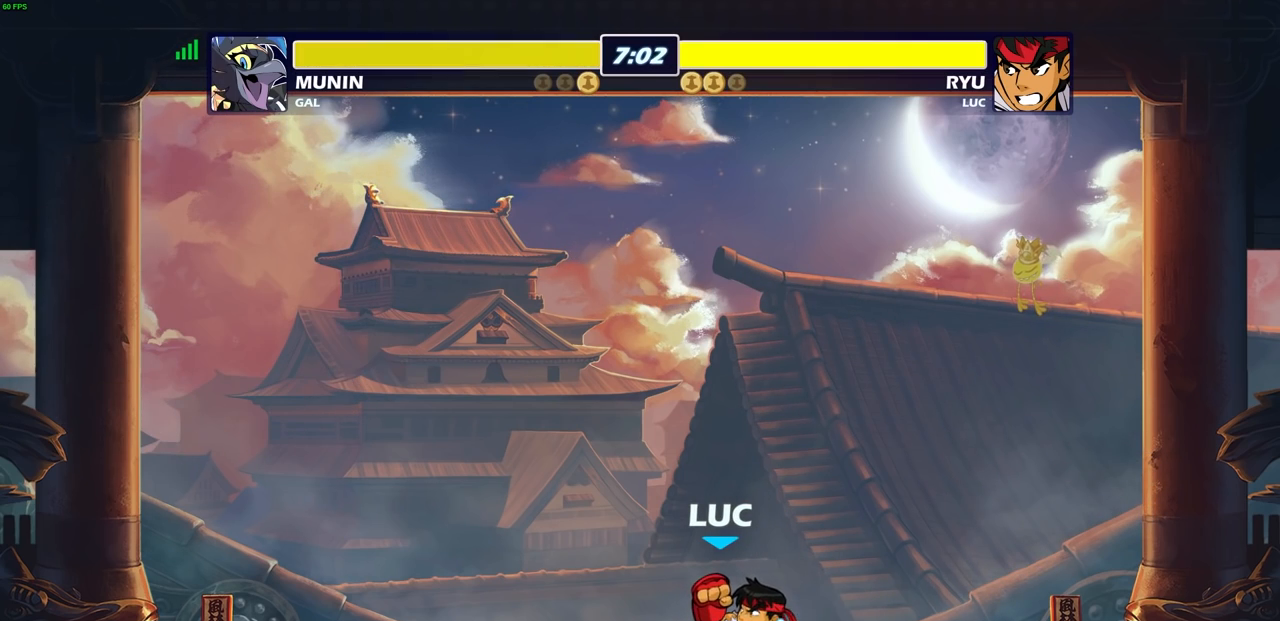
{"buttons": [], "left_stick": "center", "right_stick": "center", "events": [[150, "CIRCLE", "up"]]}
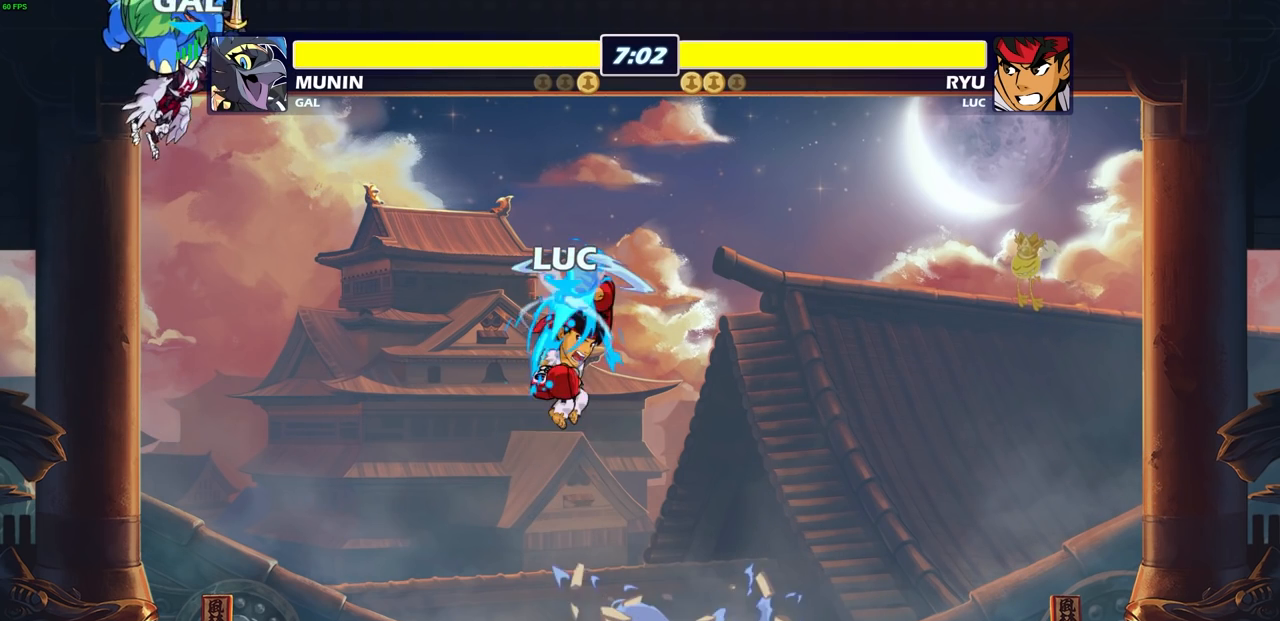
{"buttons": [], "left_stick": "right", "right_stick": "center", "events": [[467, "left_stick", "right"]]}
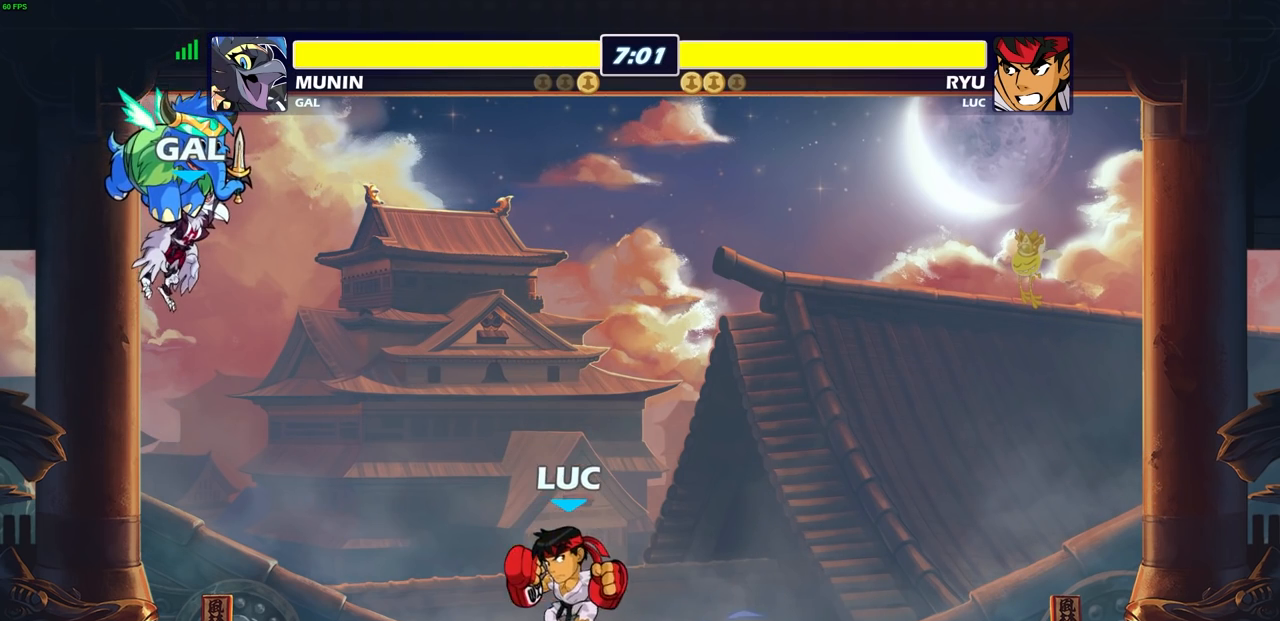
{"buttons": [], "left_stick": "center", "right_stick": "center", "events": [[83, "left_stick", "center"], [150, "CIRCLE", "down"], [150, "L1", "down"], [283, "L1", "up"], [333, "CIRCLE", "up"]]}